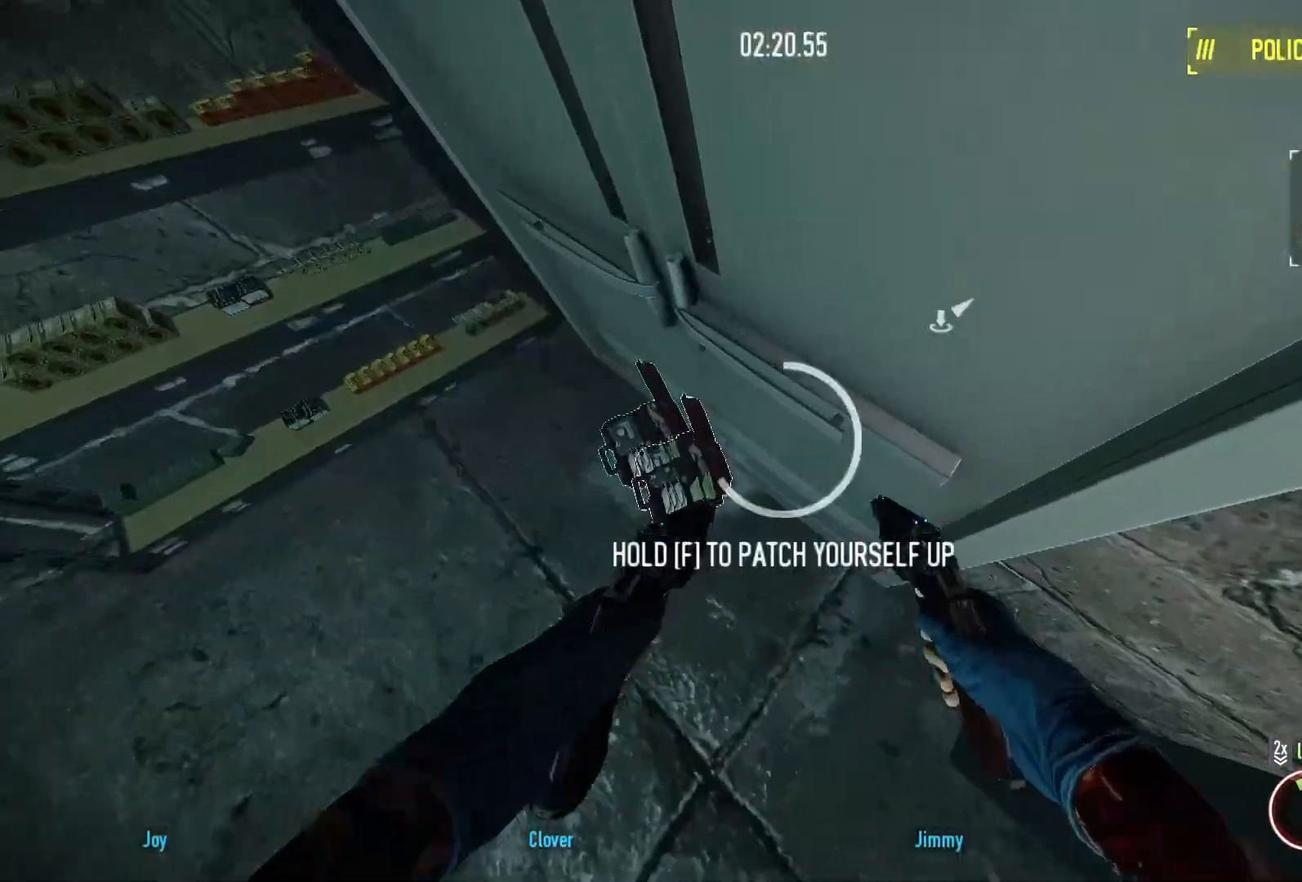
Gameplay with keyboard and mouse; each line is a JSON object with the keys and mouse buttons held at the frame after it. "events" lists presses ("down") and releases ("up") of "a", "ctrl", "d", "e", "f", "q", "r", "s", "shift", "space", "tab", "w", "mouse_left", "mouse_wheel", "mouse_right", "mouse_mb4" and "mouse_mb5" between this image and that frame as [ms after this image, input, new state], when the widget could be followed in between. "mouse_left", "mouse_wheel", "mouse_right", "mouse_mb4", "mouse_mb5" = the "left", "wheel", "right", "mb4", "mb5" buttons of the "mouse" list. No other keys are recorded. "wheel" means that the mouse wheel is clicked or scrolled. Mouse movement is not recorded.
{"keys": [], "mouse": [], "events": [[33, "a", "down"], [33, "w", "down"], [233, "f", "up"], [300, "a", "up"], [300, "w", "up"]]}
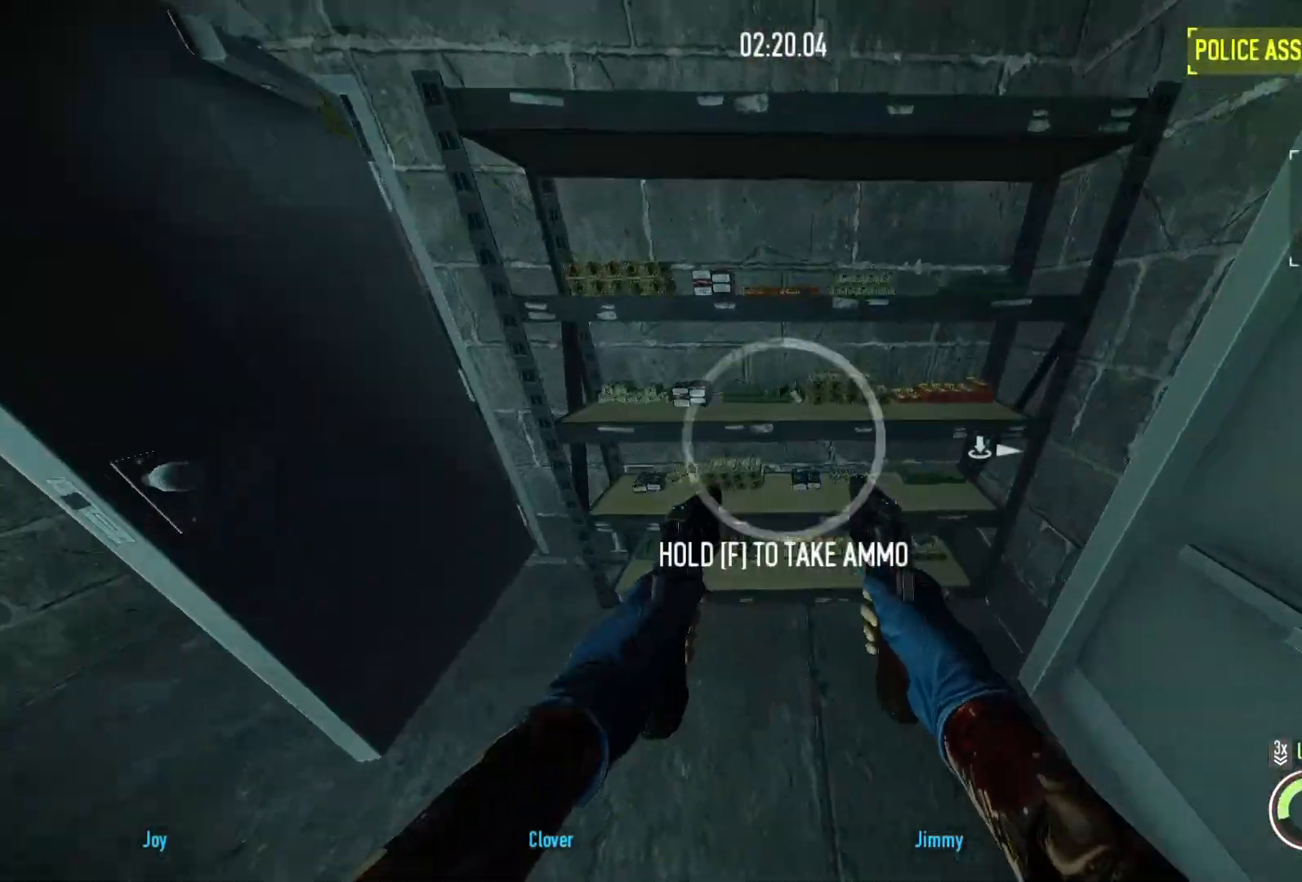
{"keys": ["f"], "mouse": [], "events": [[167, "f", "down"]]}
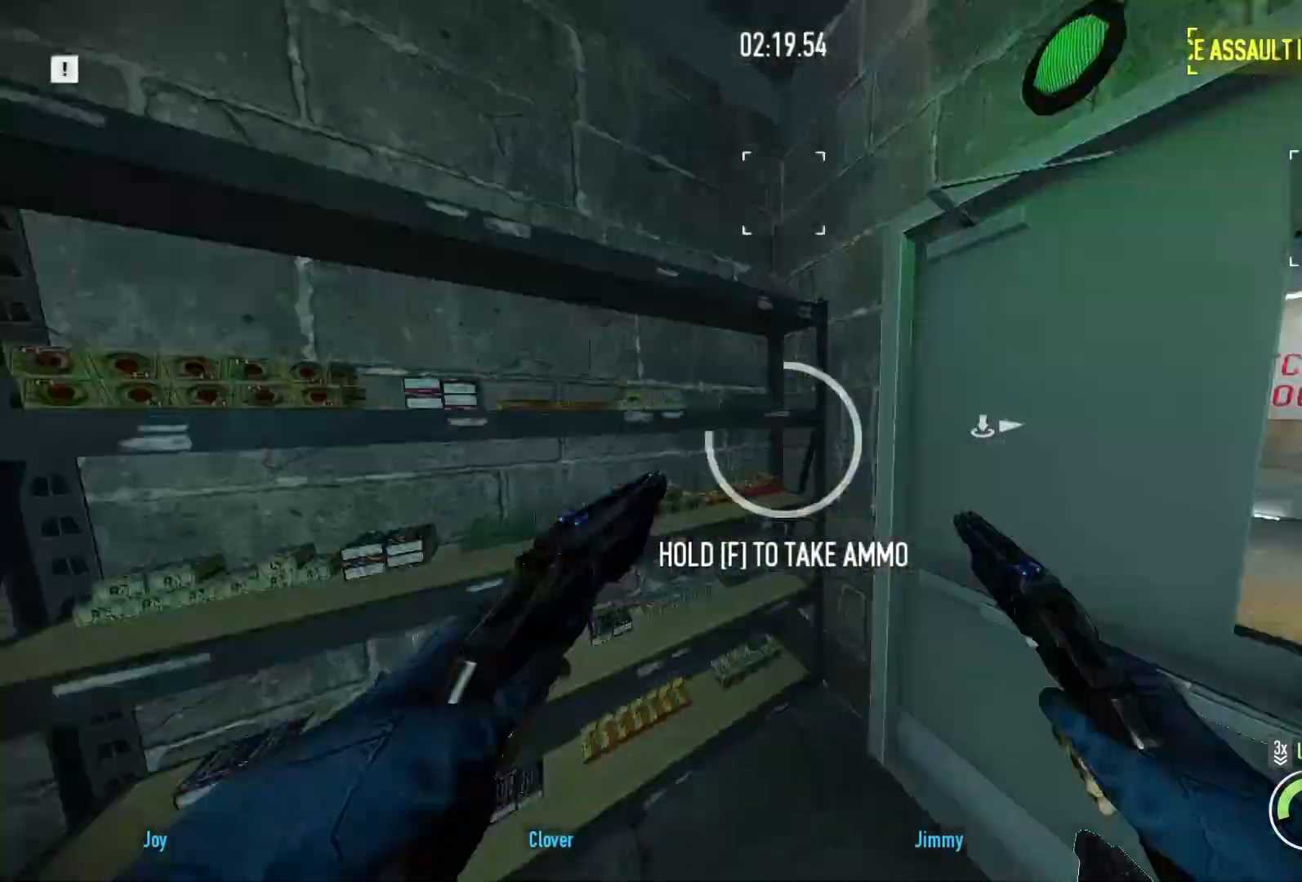
{"keys": ["w"], "mouse": [], "events": [[133, "w", "down"], [233, "f", "up"]]}
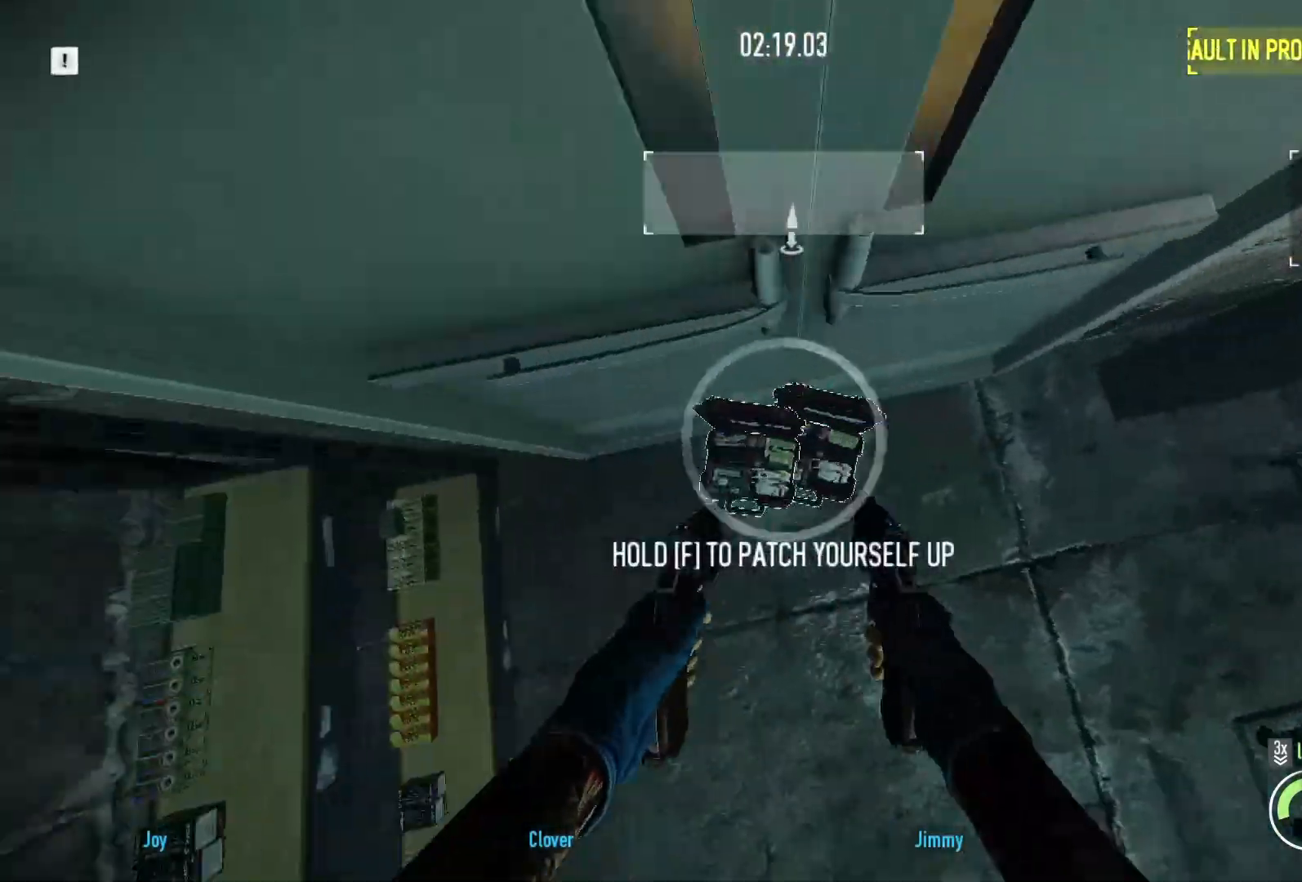
{"keys": ["w"], "mouse": [], "events": [[100, "a", "down"], [167, "a", "up"], [167, "mouse_left", "down"], [267, "mouse_left", "up"], [334, "mouse_left", "down"], [434, "mouse_left", "up"]]}
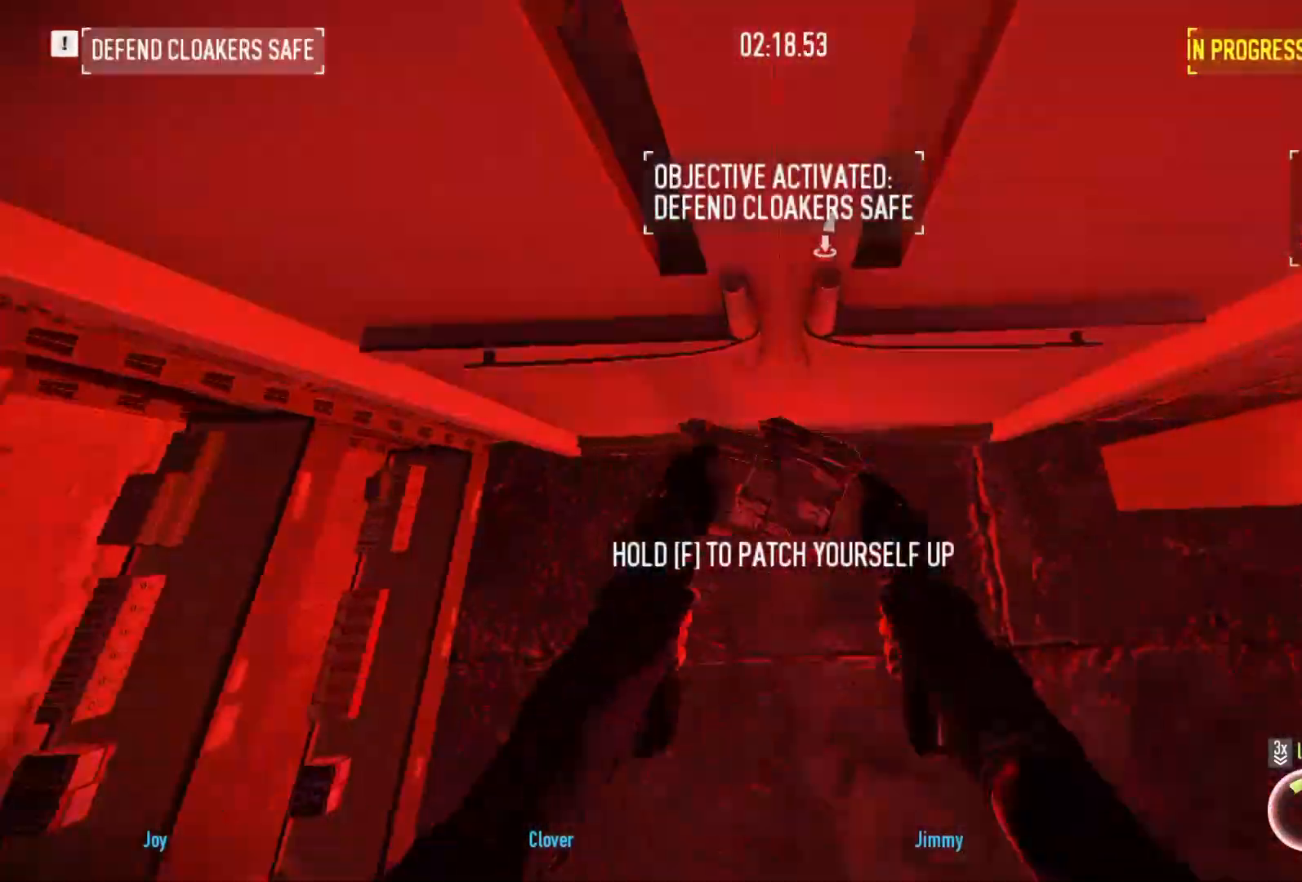
{"keys": ["w"], "mouse": [], "events": [[233, "a", "down"], [367, "a", "up"]]}
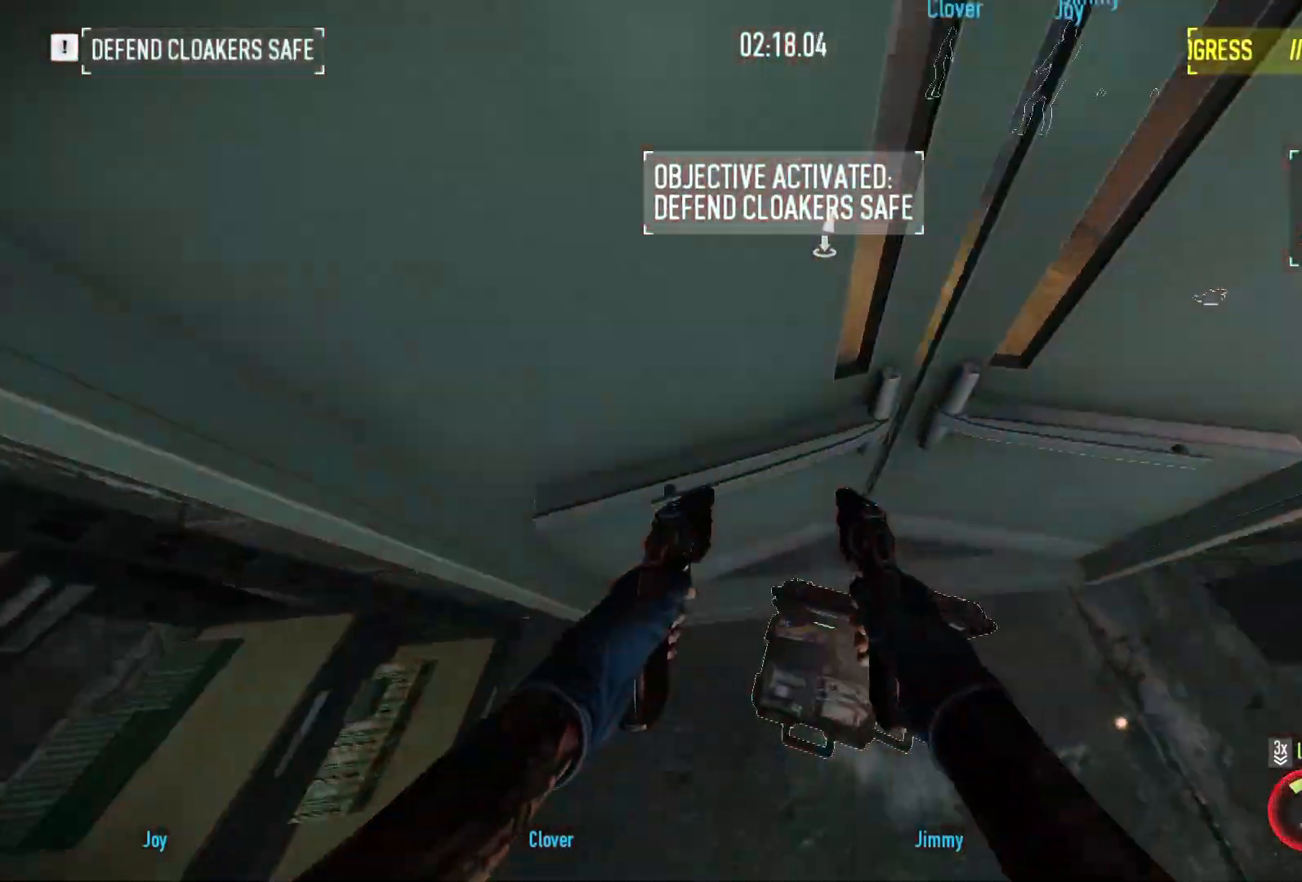
{"keys": ["a", "shift", "w"], "mouse": ["left"], "events": [[234, "shift", "down"], [401, "a", "down"], [434, "mouse_left", "down"]]}
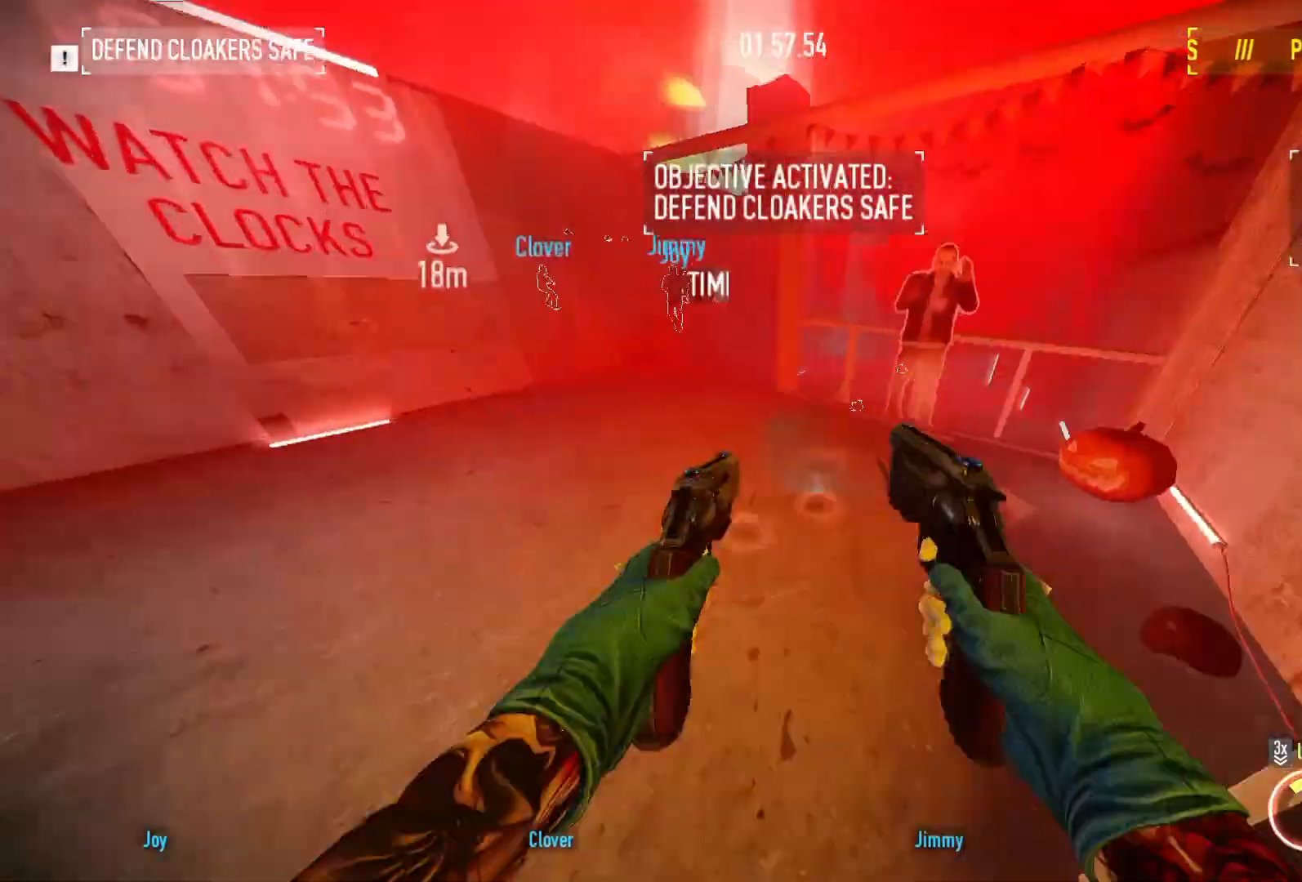
{"keys": ["shift", "w"], "mouse": []}
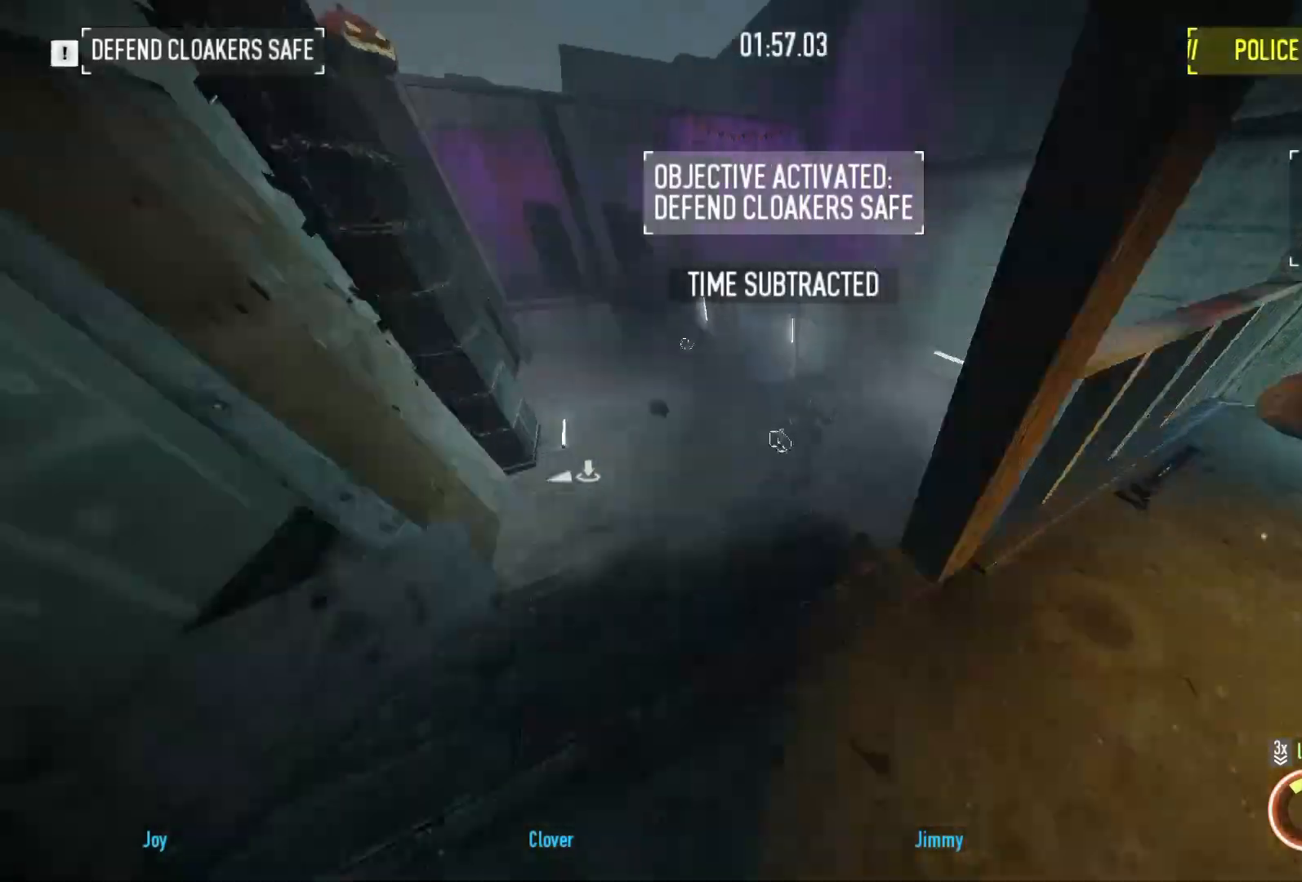
{"keys": ["shift", "w"], "mouse": [], "events": []}
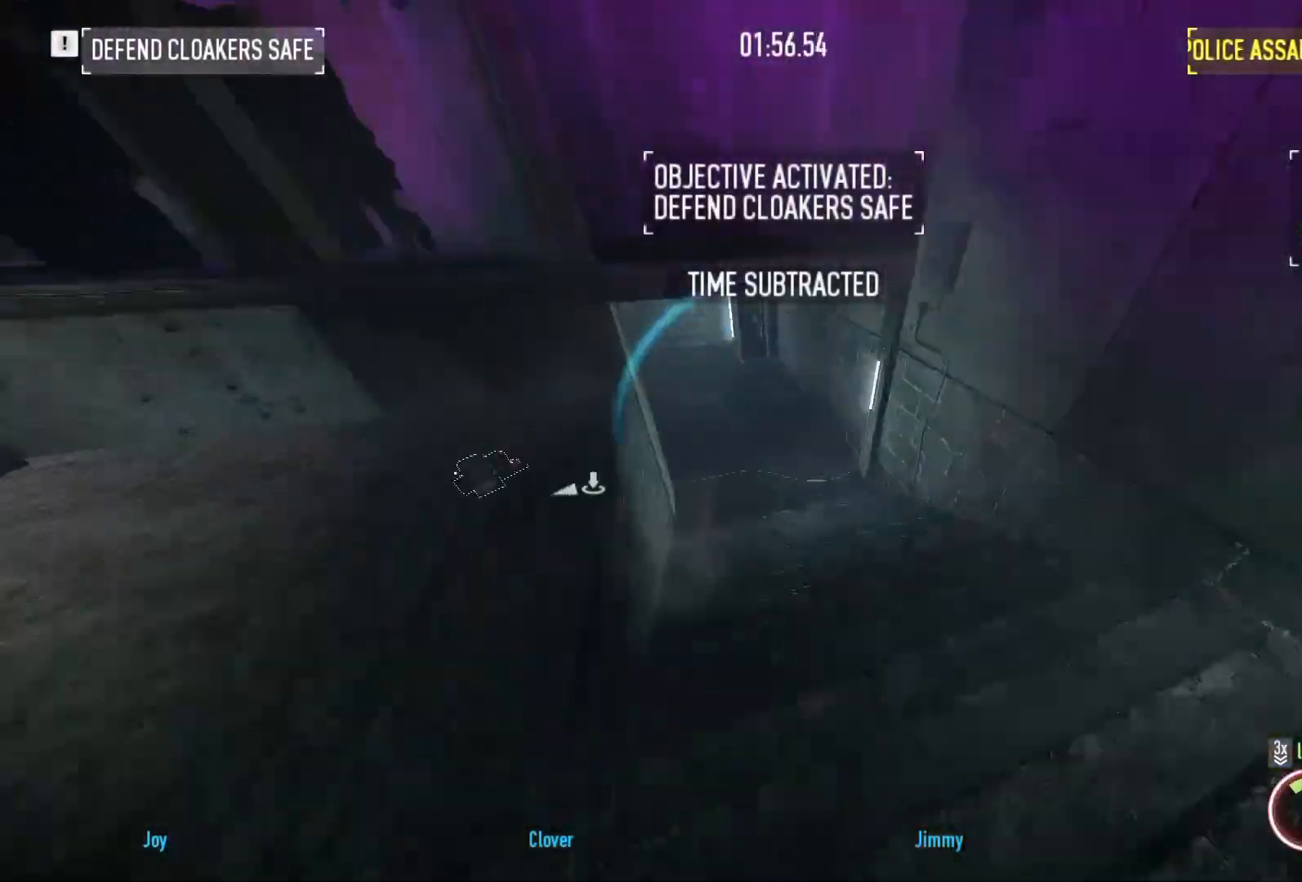
{"keys": ["shift", "w"], "mouse": [], "events": [[33, "shift", "up"], [66, "ctrl", "down"], [166, "ctrl", "up"], [333, "shift", "down"]]}
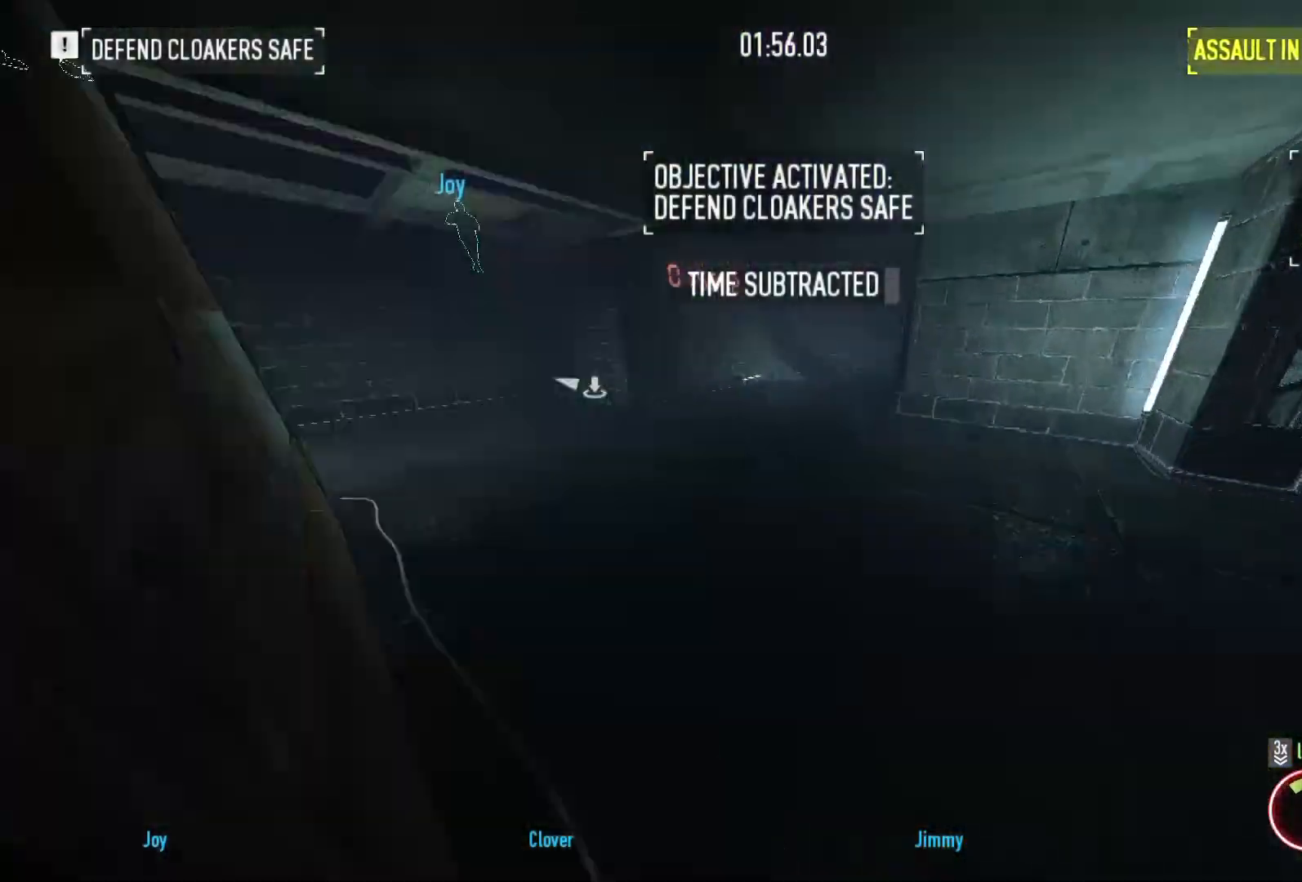
{"keys": ["shift", "w"], "mouse": [], "events": []}
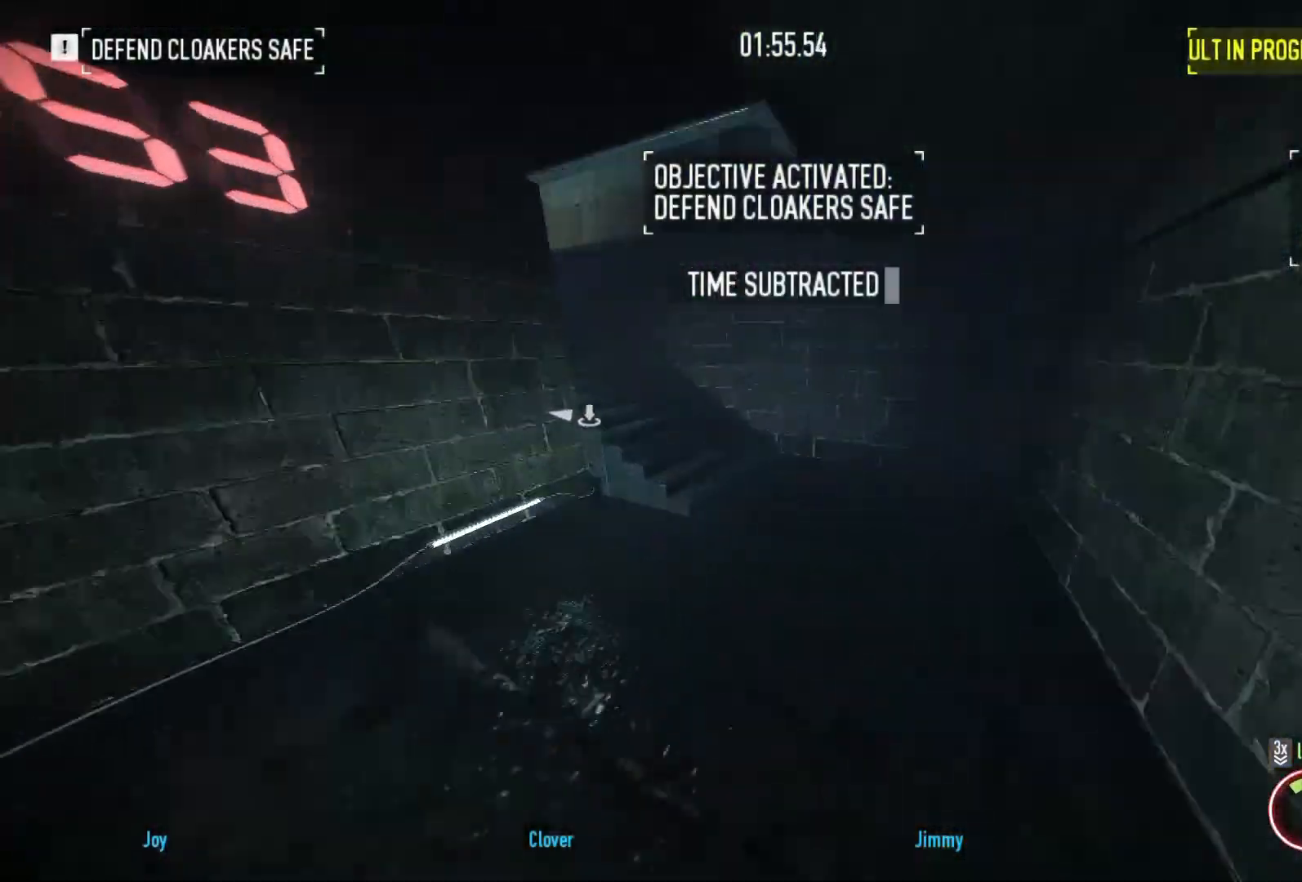
{"keys": ["shift", "w"], "mouse": [], "events": []}
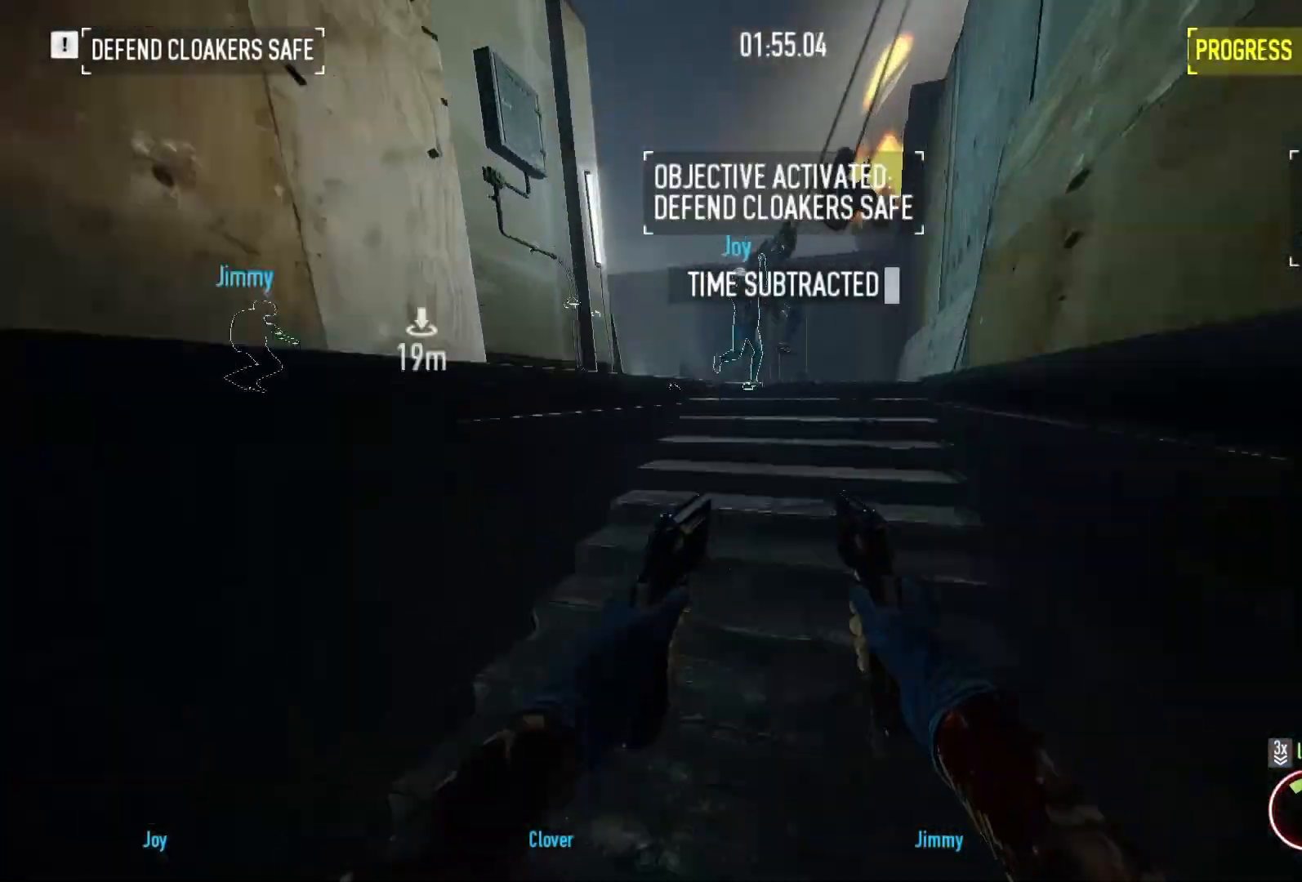
{"keys": ["shift", "w"], "mouse": ["left"], "events": [[267, "a", "down"], [334, "a", "up"], [434, "mouse_left", "down"]]}
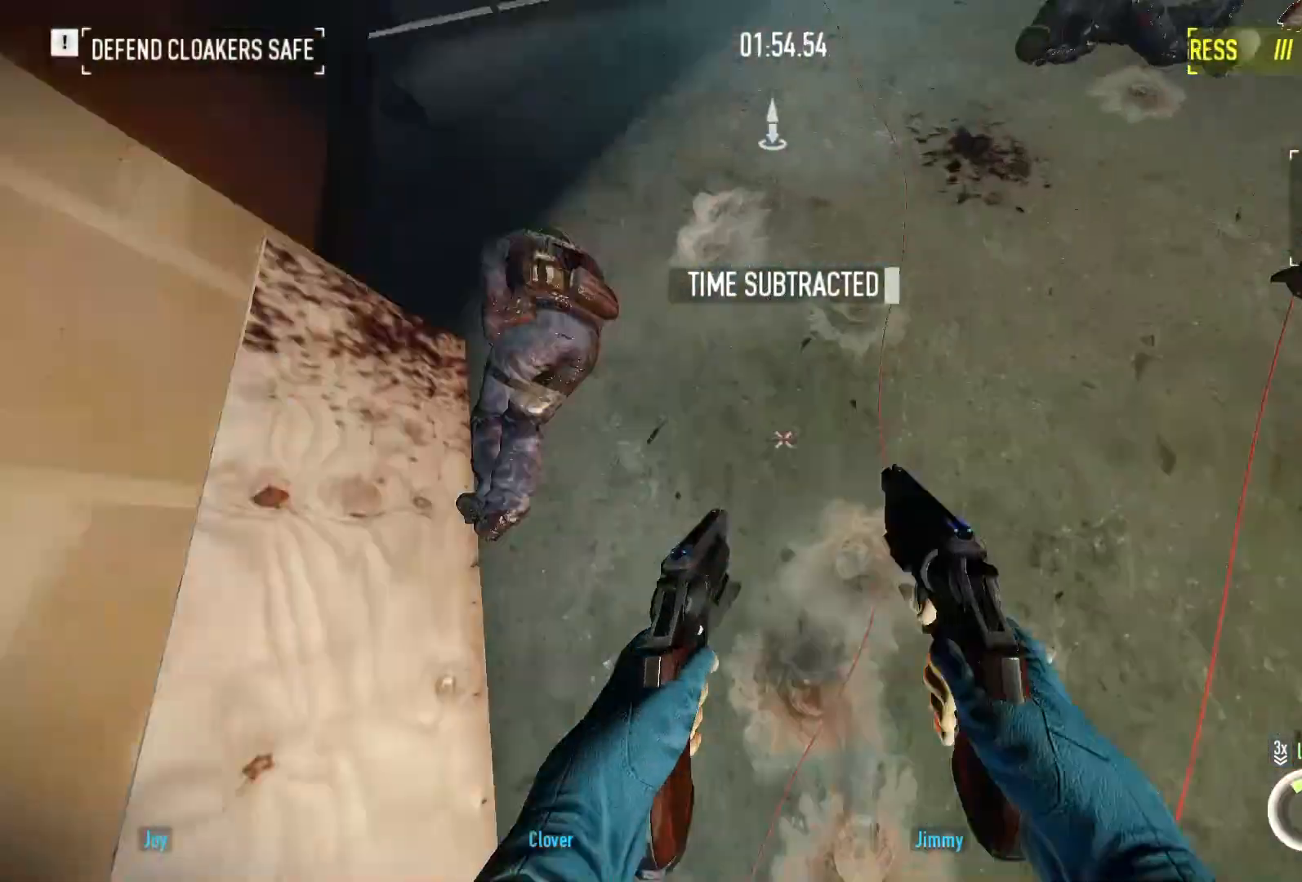
{"keys": ["a", "s"], "mouse": ["left"], "events": [[33, "mouse_left", "up"], [100, "a", "down"], [100, "mouse_left", "down"], [166, "w", "up"], [200, "mouse_left", "up"], [233, "s", "down"], [267, "shift", "up"], [333, "mouse_left", "down"], [433, "mouse_left", "up"], [500, "mouse_left", "down"]]}
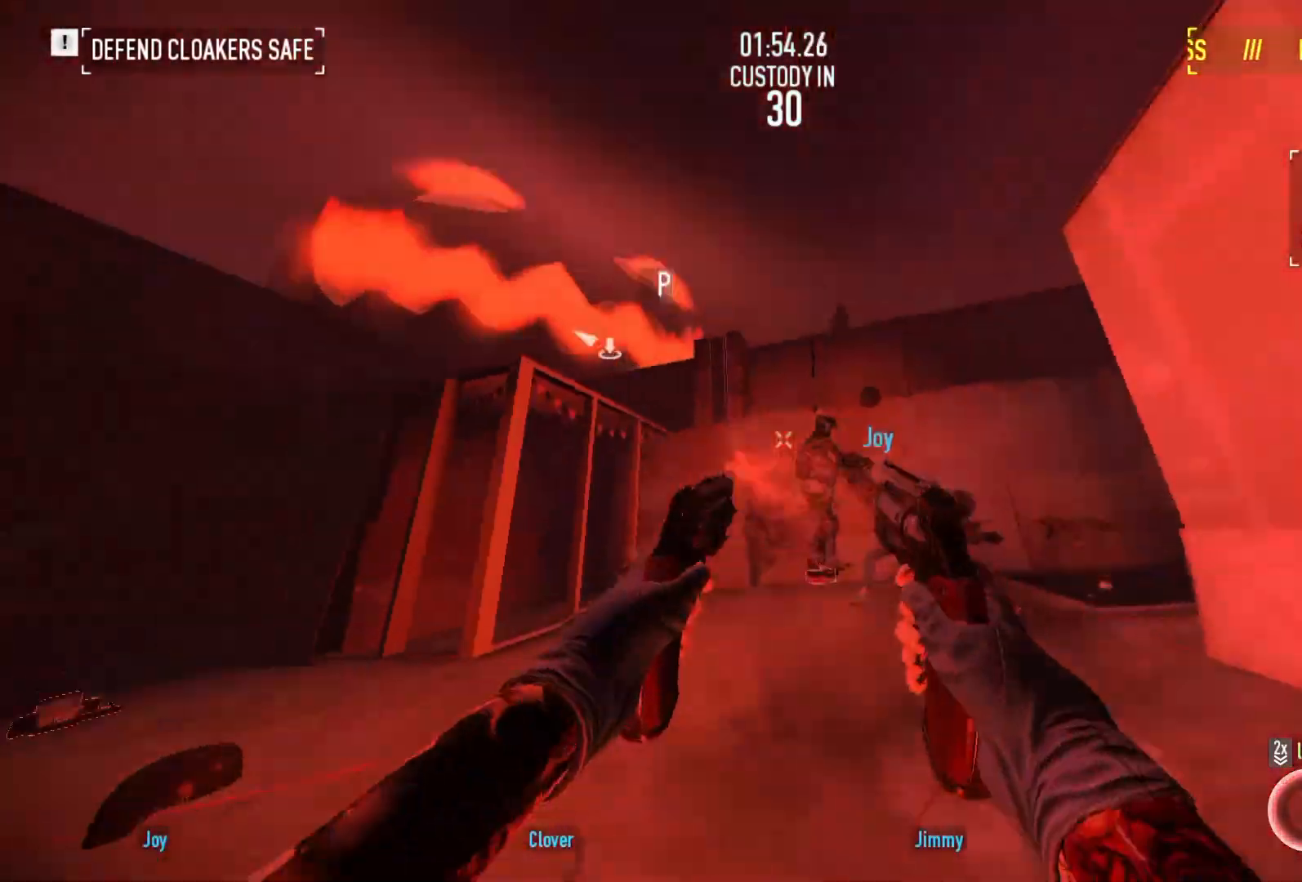
{"keys": ["r", "shift", "w"], "mouse": [], "events": [[67, "mouse_left", "up"], [234, "s", "up"], [234, "space", "down"], [300, "w", "down"], [334, "space", "up"], [367, "a", "up"], [367, "r", "down"], [367, "shift", "down"]]}
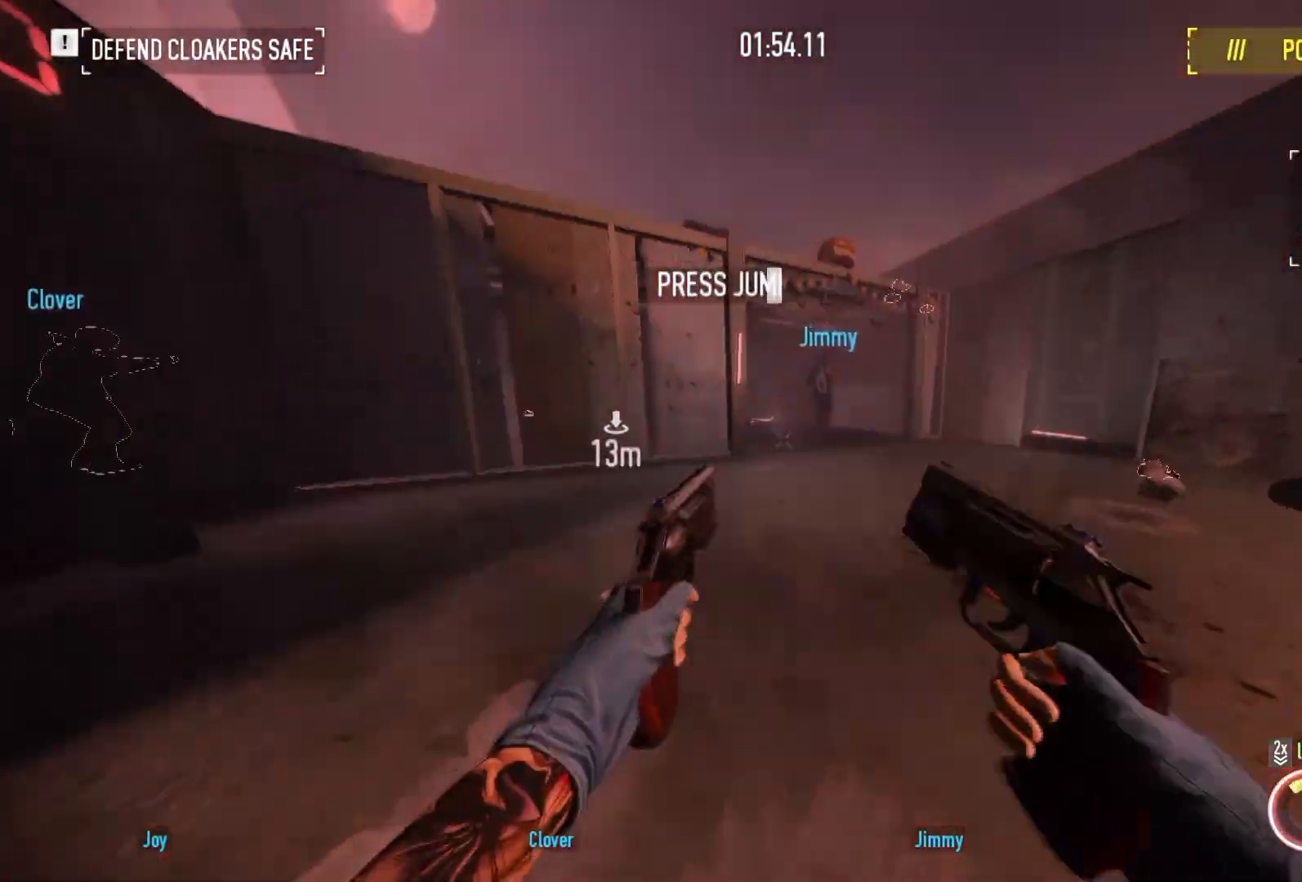
{"keys": ["shift", "w"], "mouse": [], "events": [[33, "r", "up"], [100, "r", "down"], [233, "r", "up"]]}
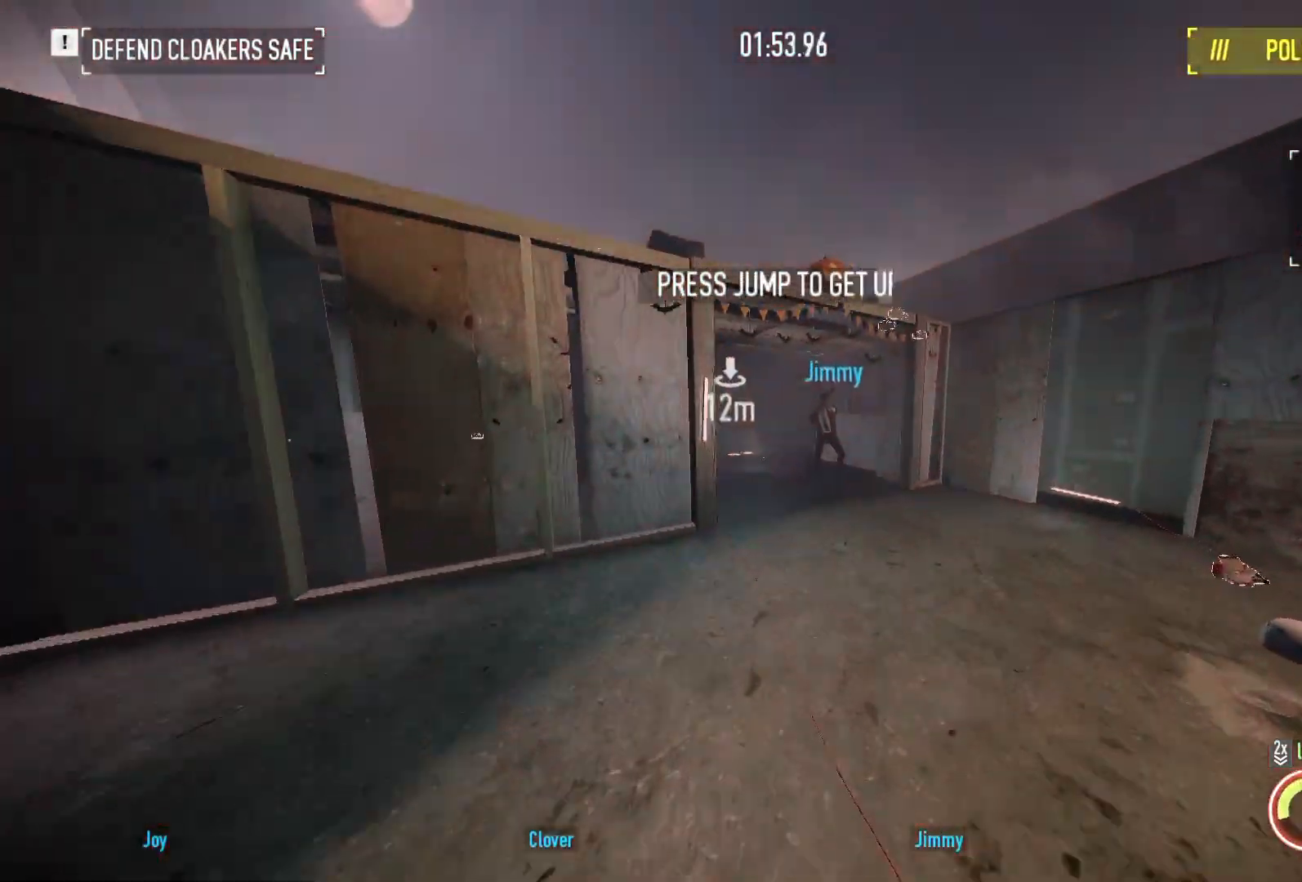
{"keys": ["shift", "w"], "mouse": [], "events": []}
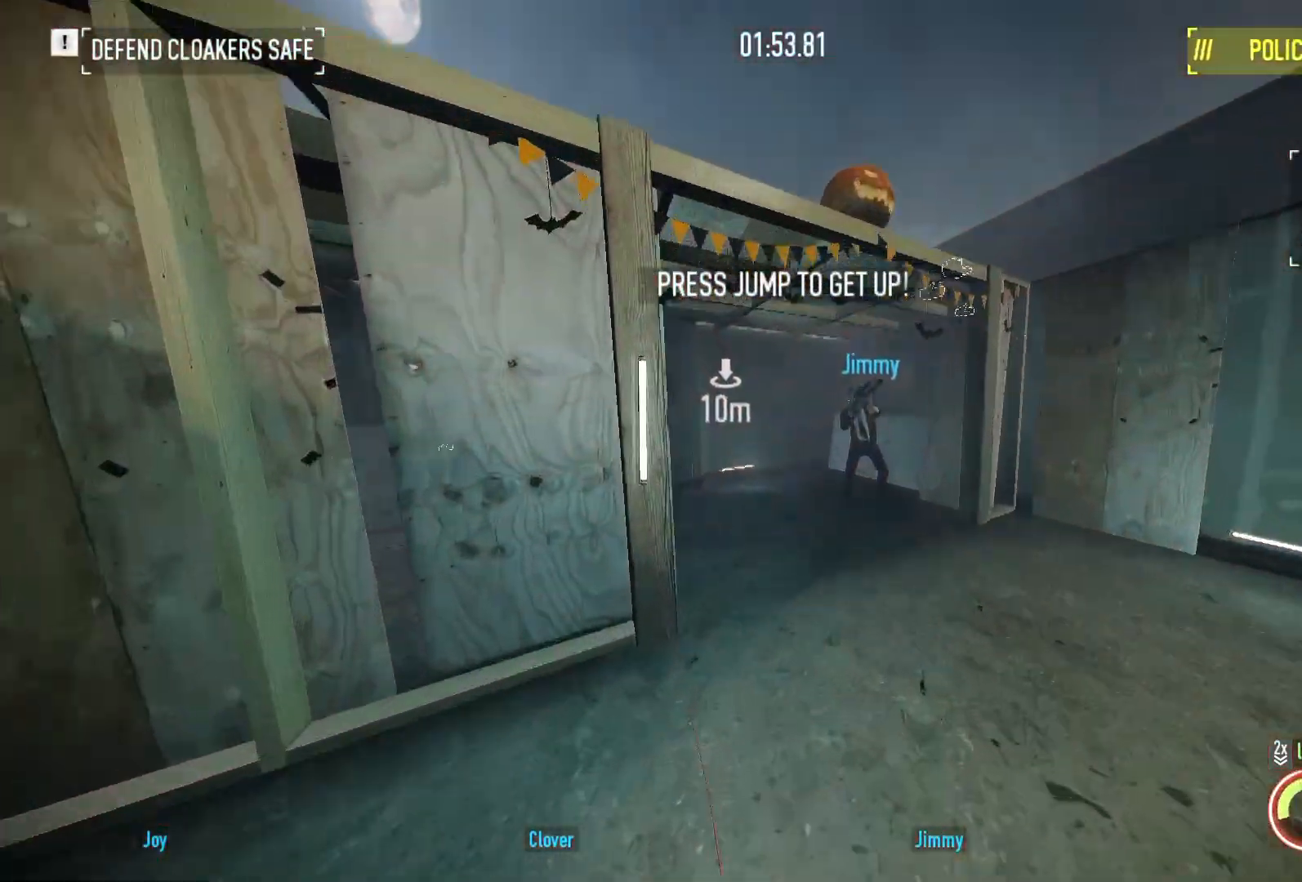
{"keys": ["w"], "mouse": [], "events": [[367, "shift", "up"]]}
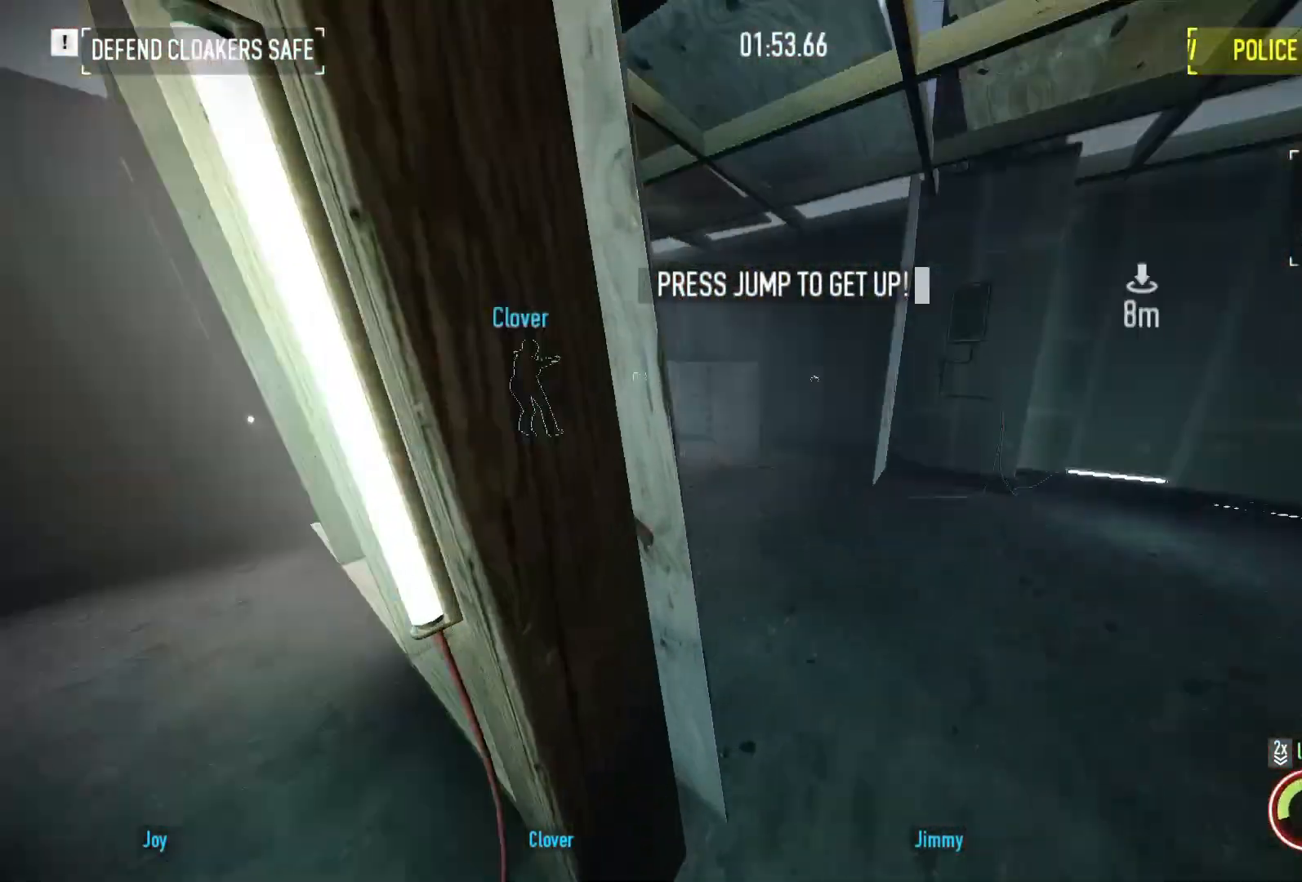
{"keys": ["a", "shift", "w"], "mouse": [], "events": [[100, "shift", "down"], [234, "a", "down"]]}
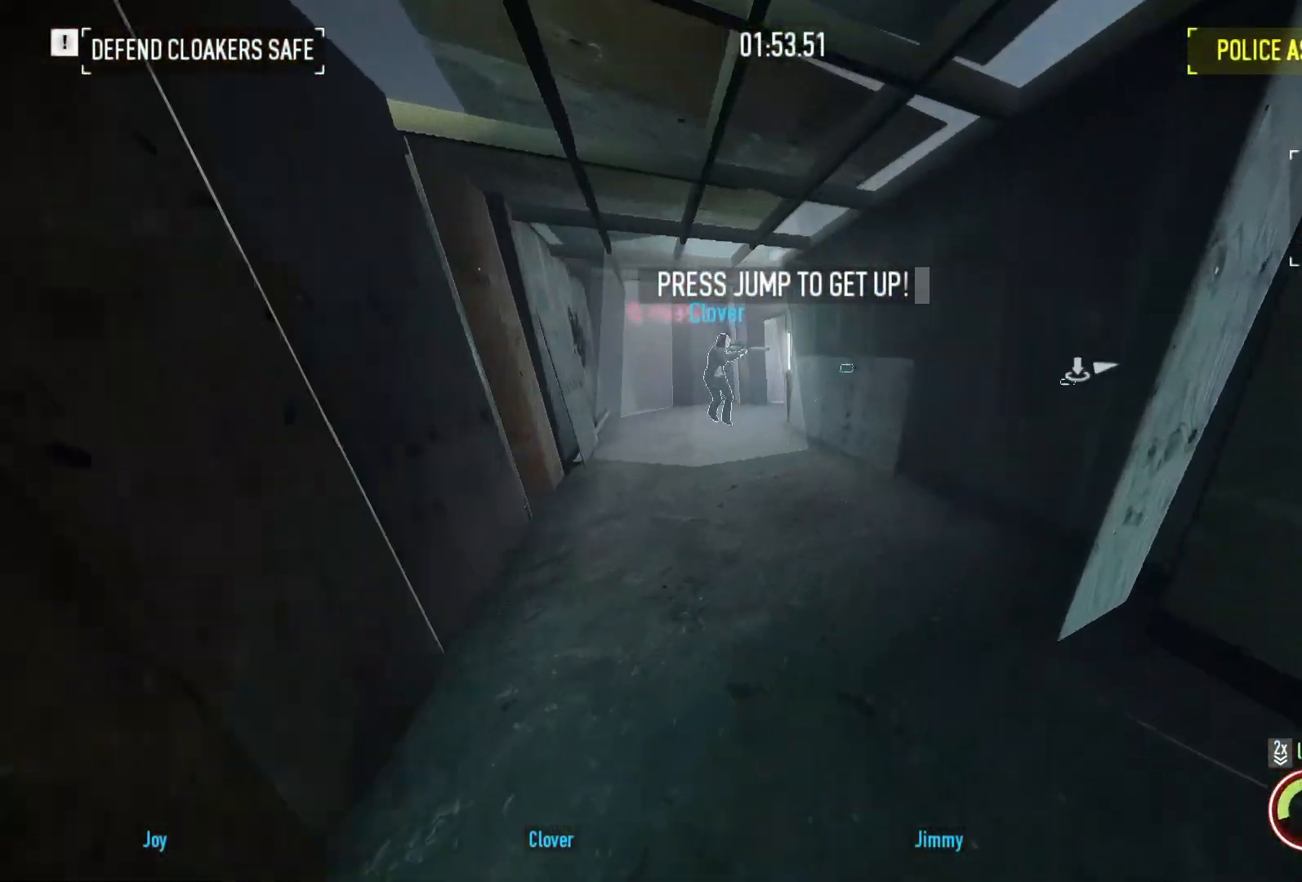
{"keys": ["a", "shift", "w"], "mouse": [], "events": []}
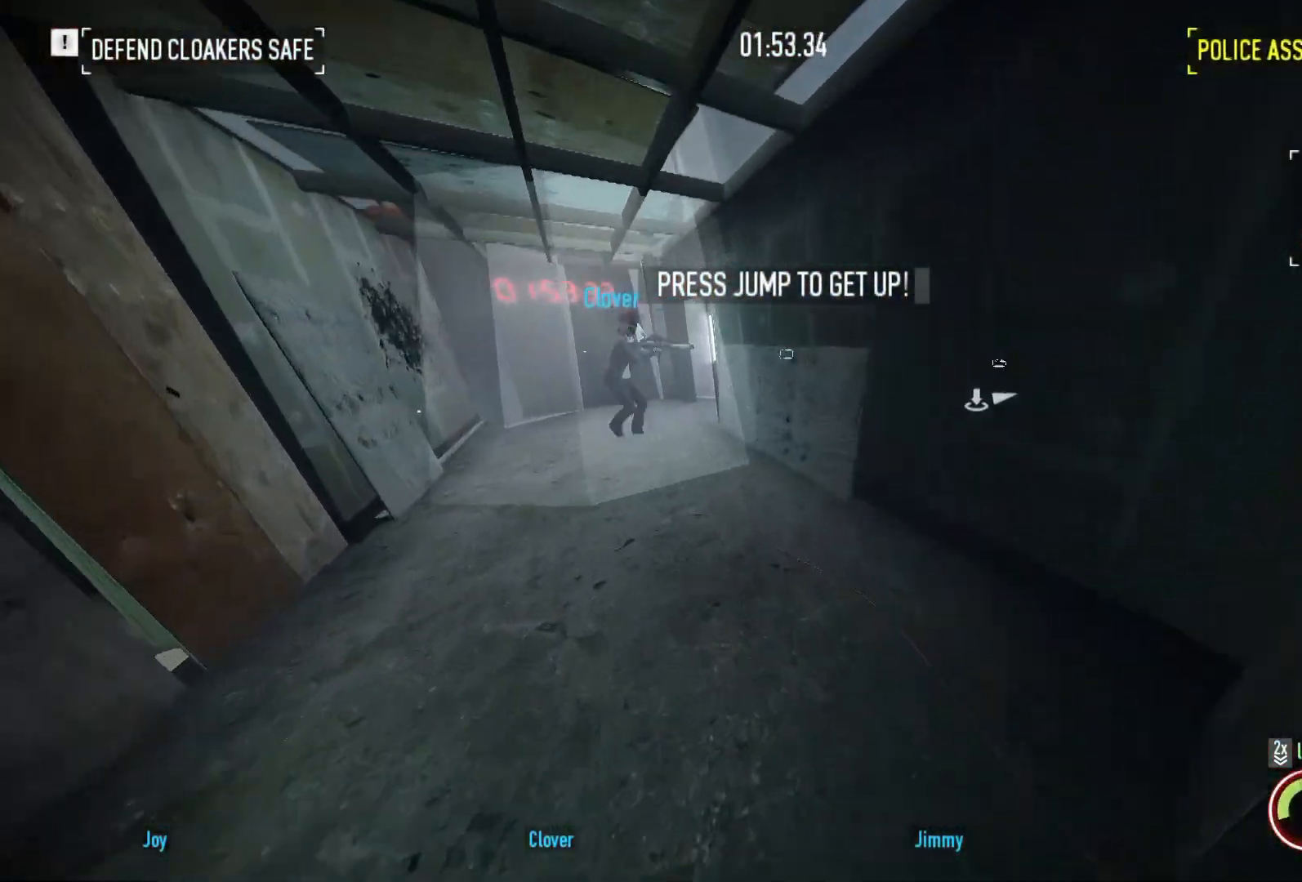
{"keys": ["shift", "w"], "mouse": [], "events": [[500, "a", "up"]]}
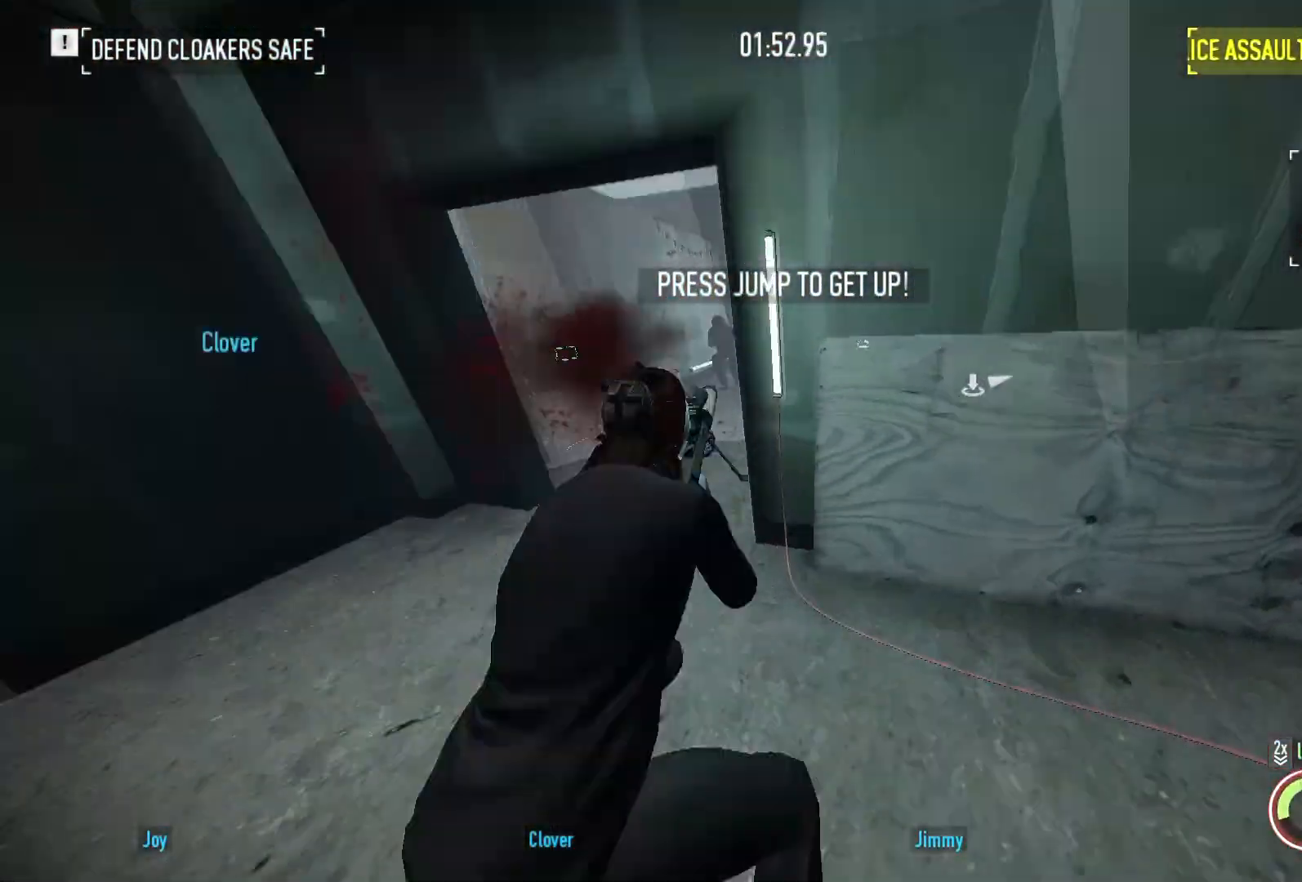
{"keys": ["shift", "w"], "mouse": [], "events": []}
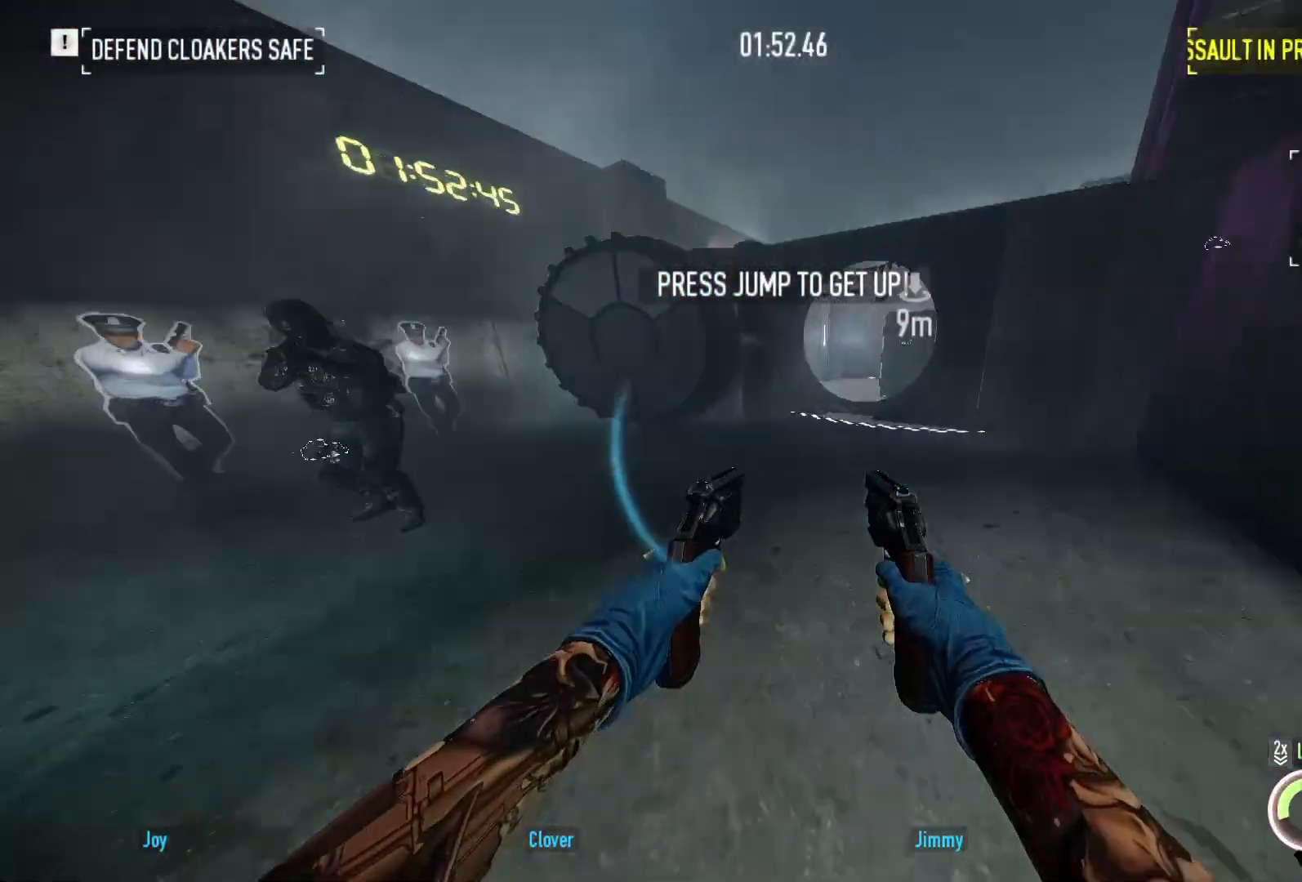
{"keys": ["shift", "w"], "mouse": [], "events": []}
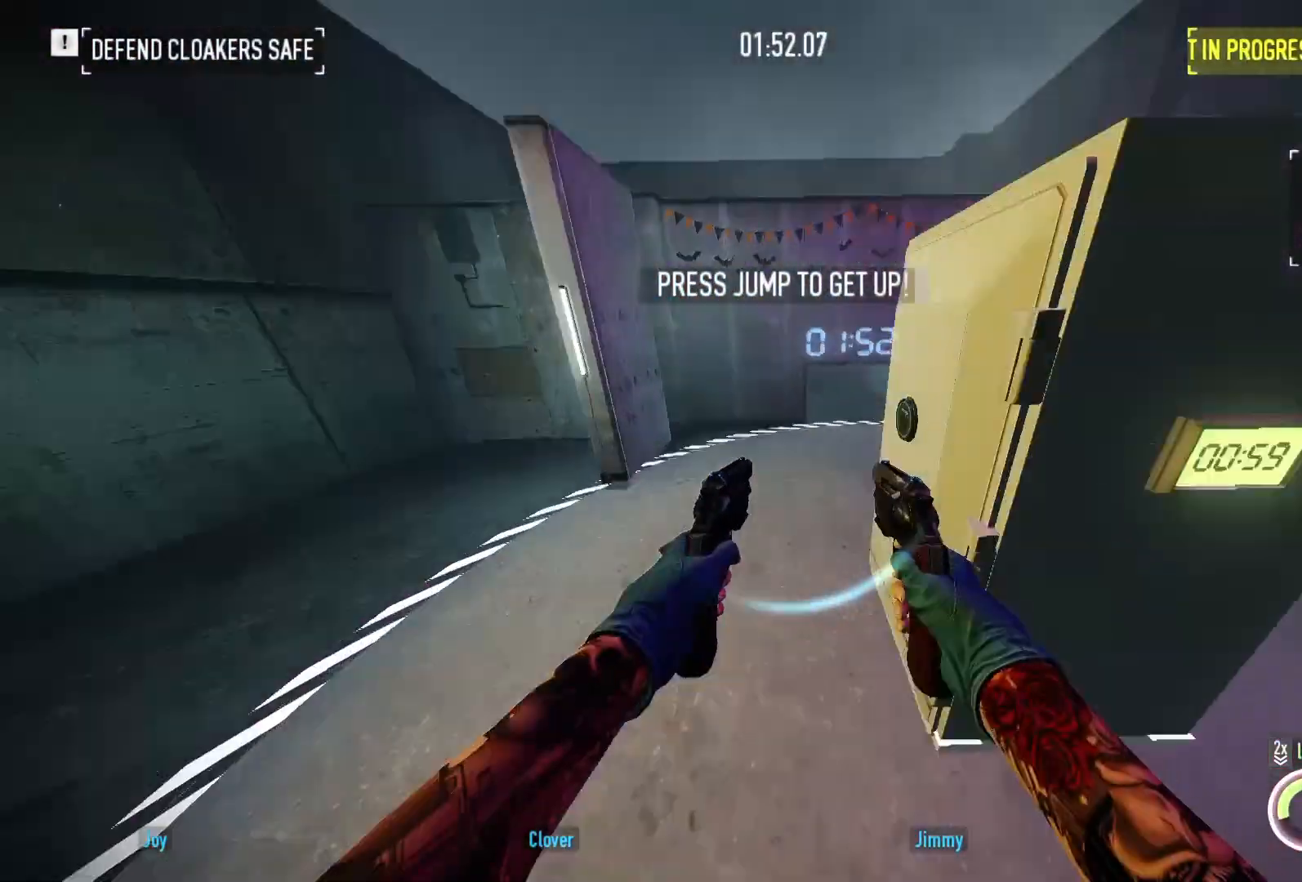
{"keys": ["w"], "mouse": [], "events": [[301, "ctrl", "down"], [301, "shift", "up"], [334, "ctrl", "up"], [367, "shift", "down"], [467, "shift", "up"]]}
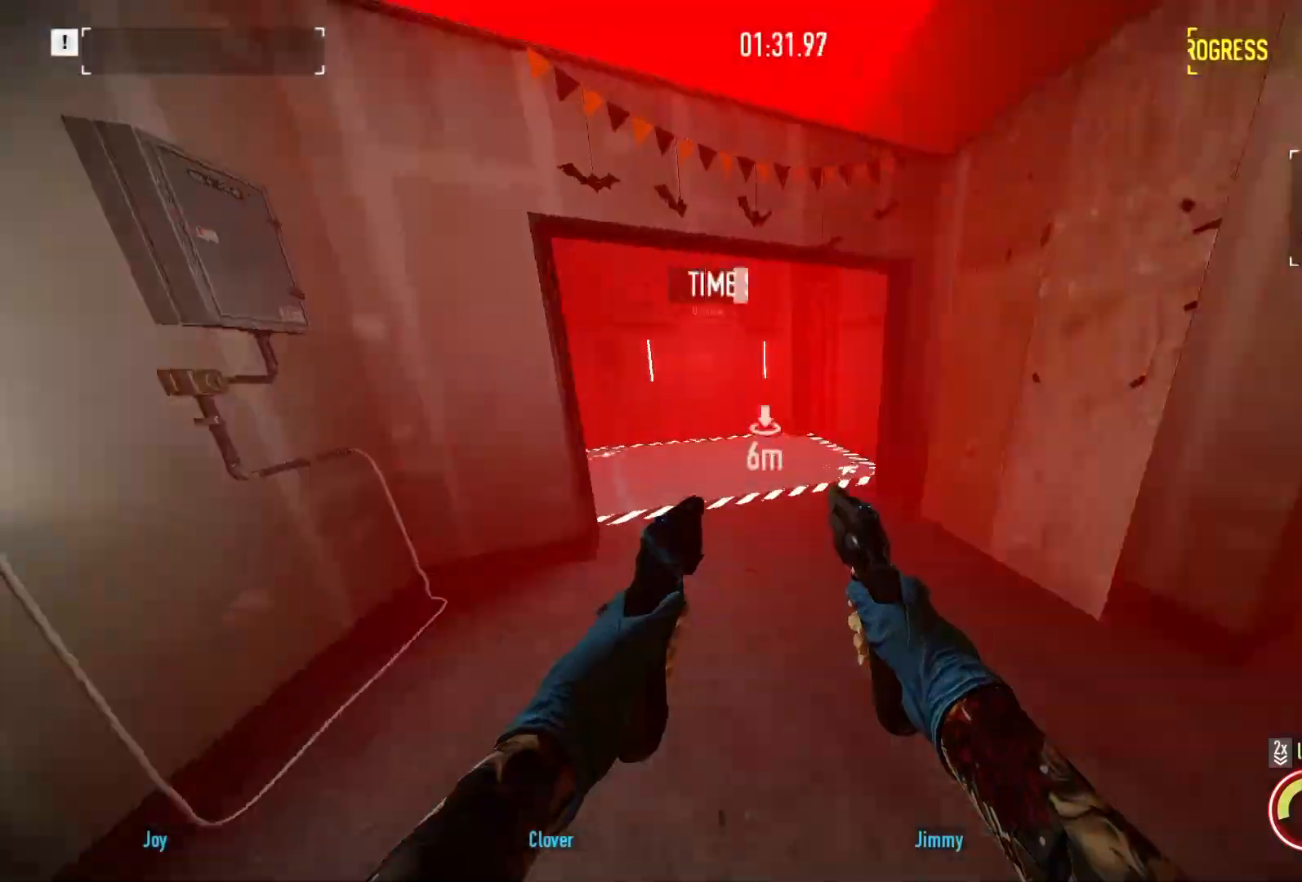
{"keys": ["w"], "mouse": []}